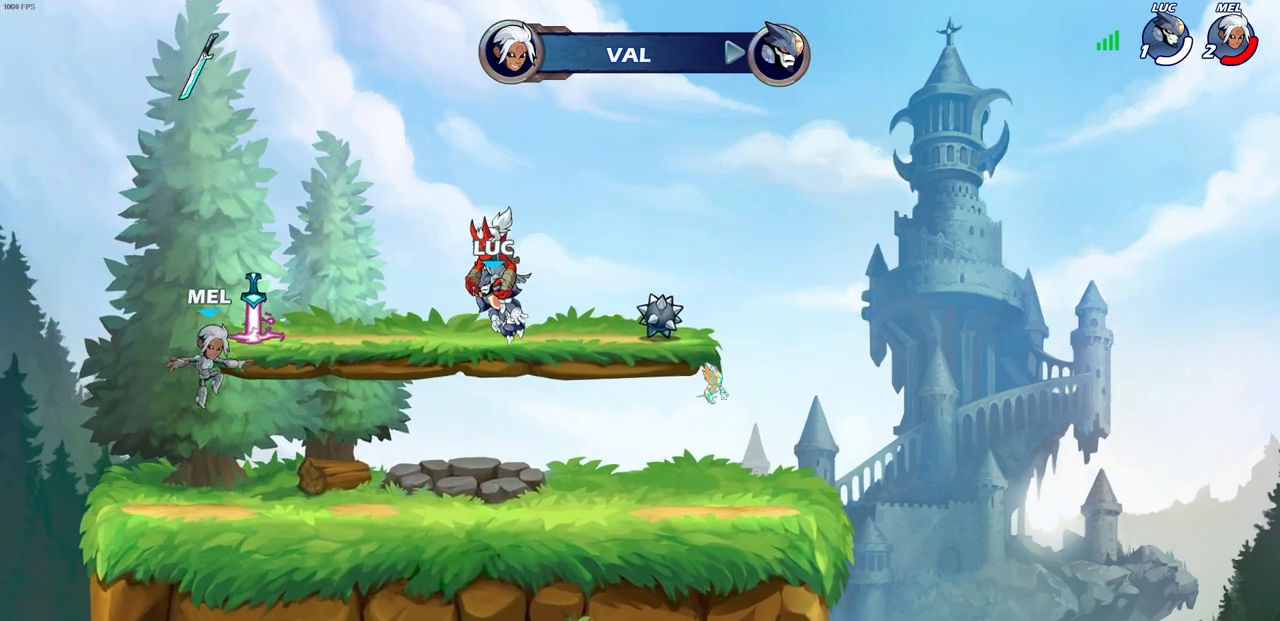
Gameplay with a controller (PlayStation layout); each line is a JSON object with the inputs held at the frame after it. "events" lists button and stick changes between this image and that frame as [ms after this image, input, new state], when the widget could be followed in between.
{"buttons": [], "left_stick": "center", "right_stick": "center", "events": []}
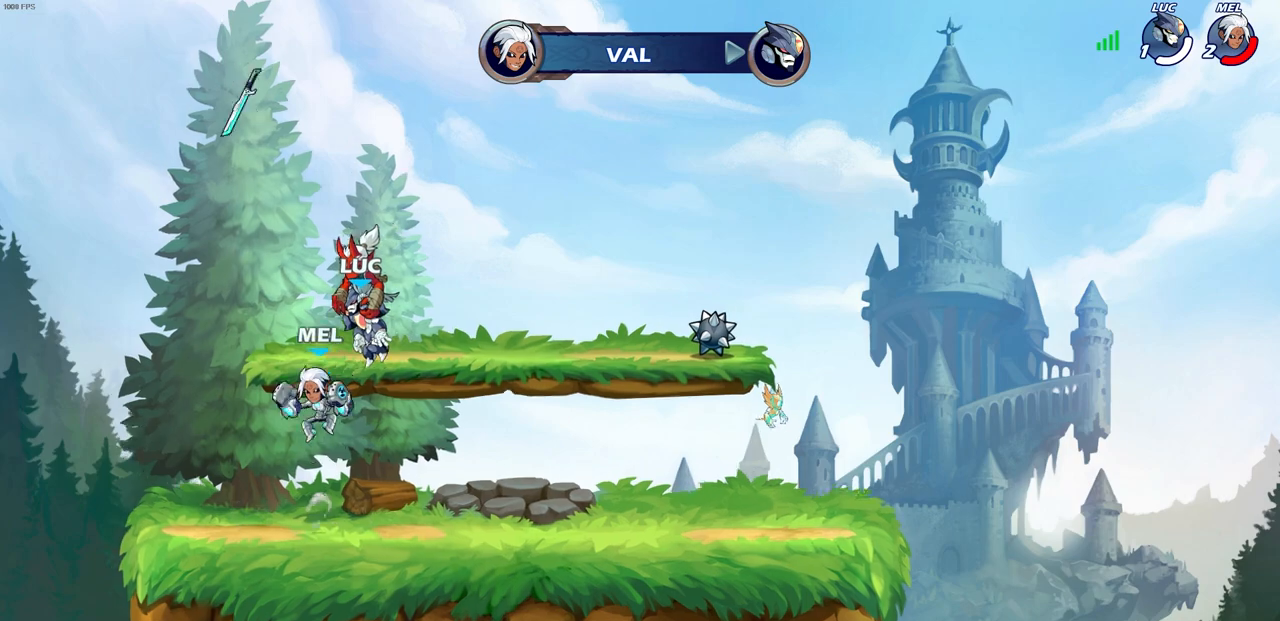
{"buttons": [], "left_stick": "center", "right_stick": "center", "events": []}
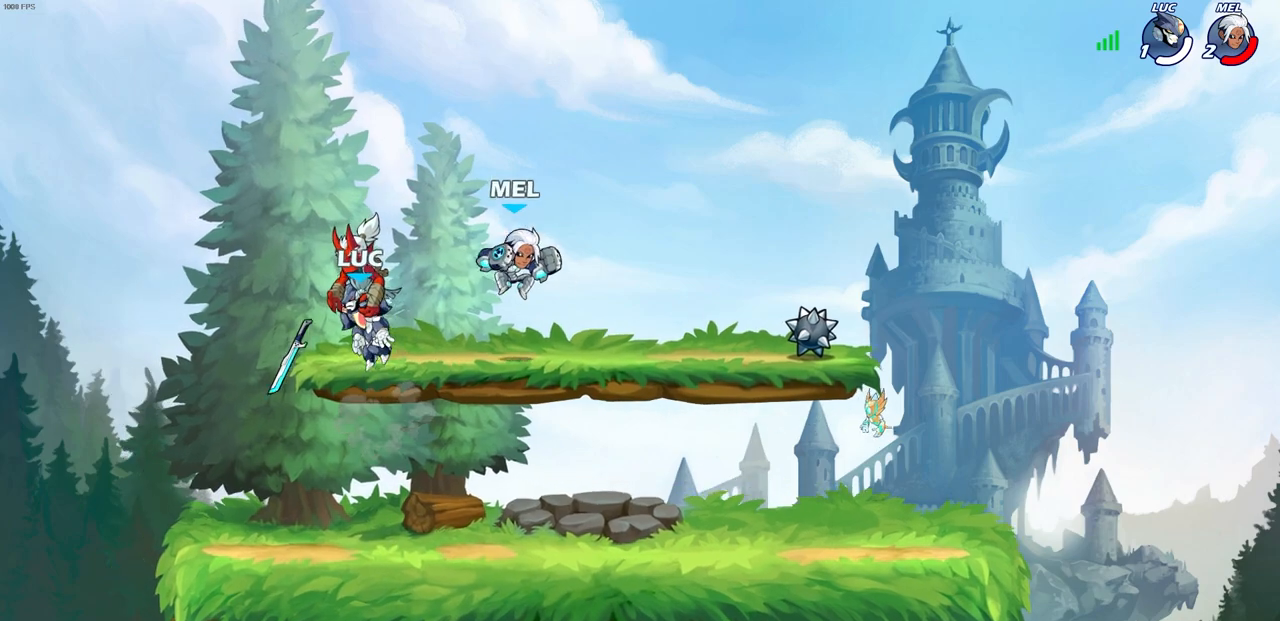
{"buttons": [], "left_stick": "center", "right_stick": "center", "events": []}
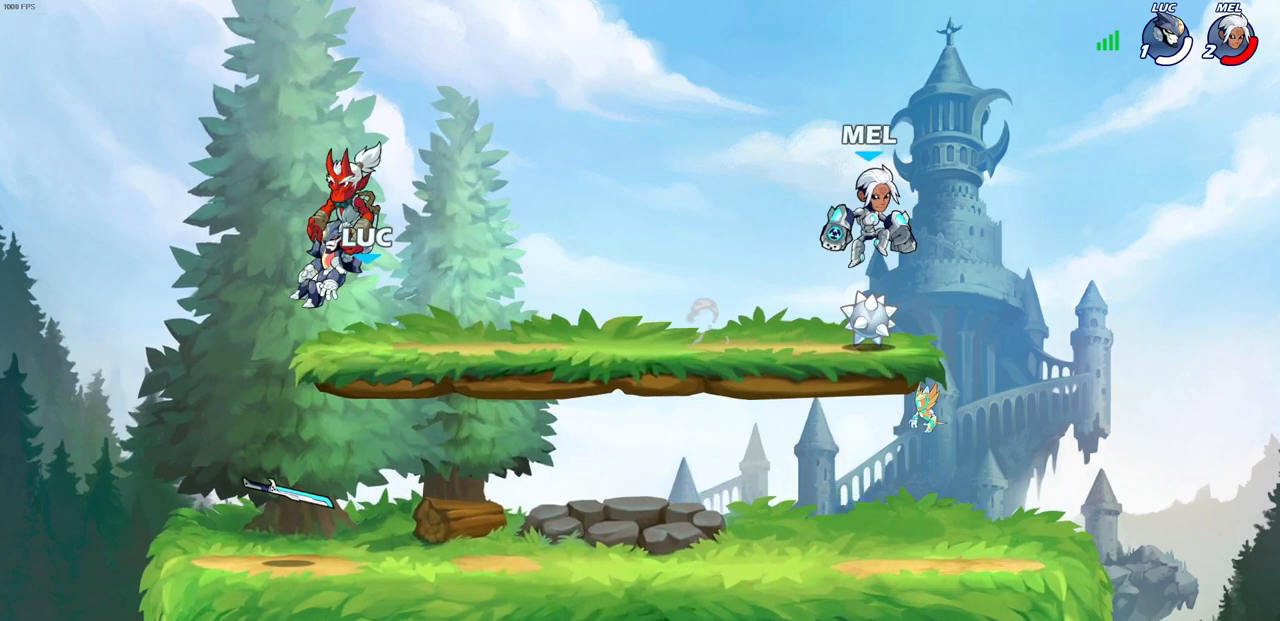
{"buttons": [], "left_stick": "right", "right_stick": "center", "events": [[283, "left_stick", "right"]]}
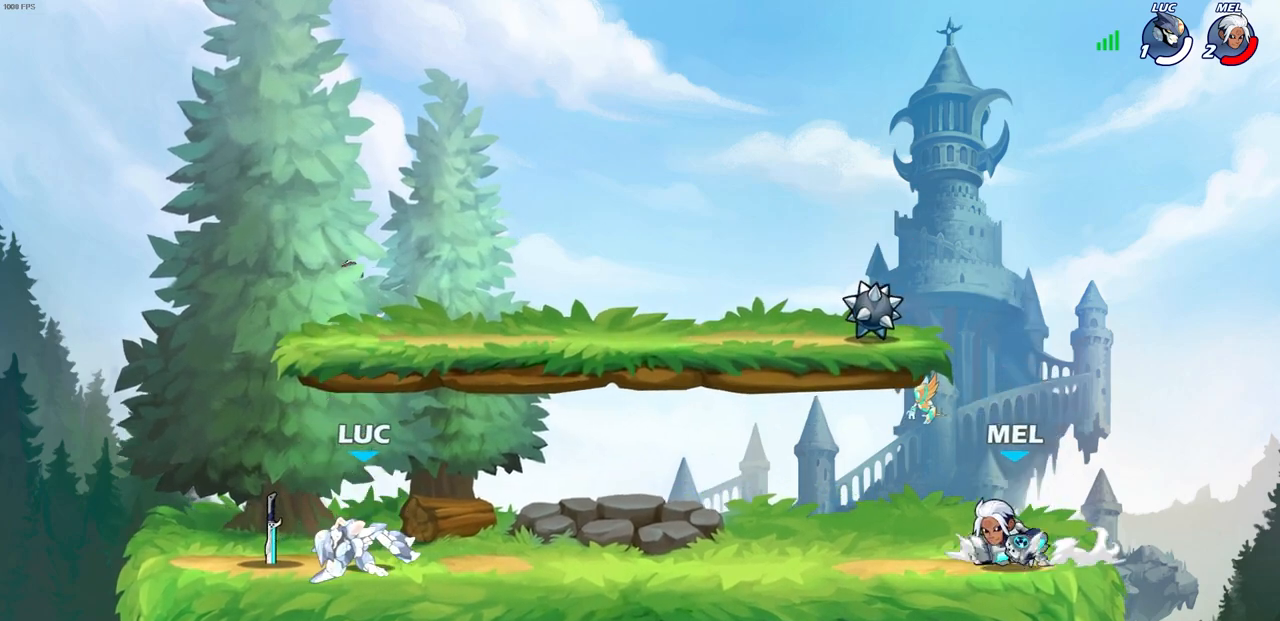
{"buttons": [], "left_stick": "center", "right_stick": "center", "events": [[200, "R2", "down"], [217, "CROSS", "down"], [350, "CROSS", "up"], [350, "R2", "up"], [383, "left_stick", "center"]]}
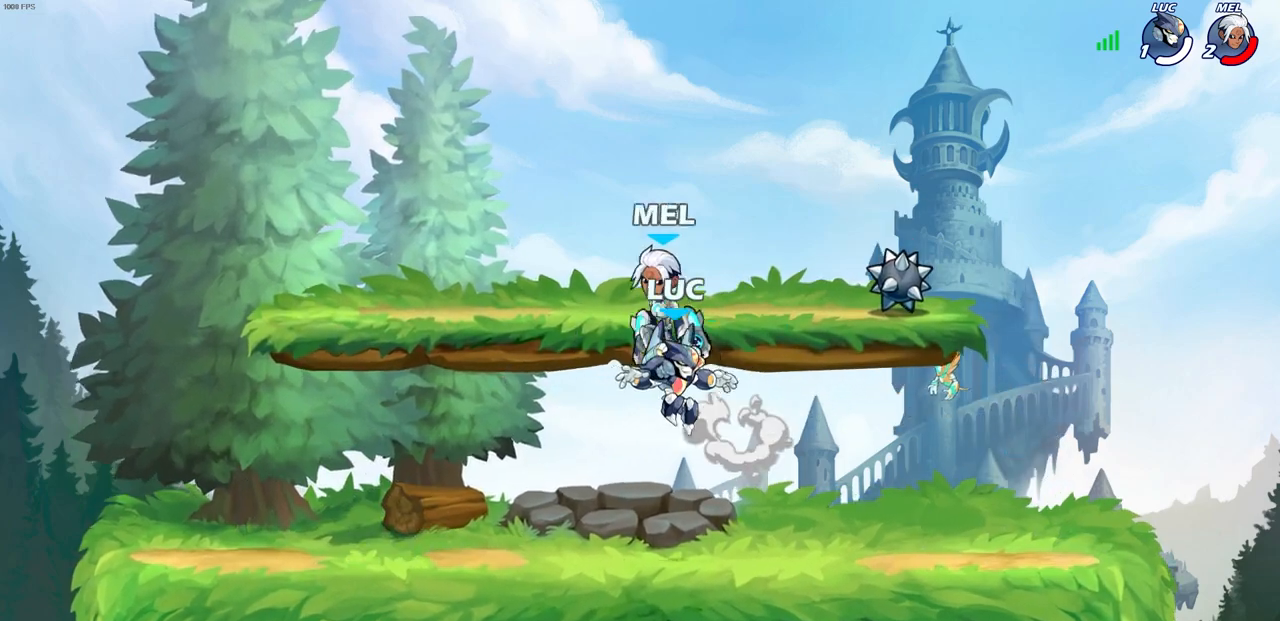
{"buttons": [], "left_stick": "center", "right_stick": "center", "events": [[67, "R2", "down"], [117, "left_stick", "down-left"], [250, "SQUARE", "down"], [367, "R2", "up"], [383, "SQUARE", "up"], [417, "left_stick", "center"]]}
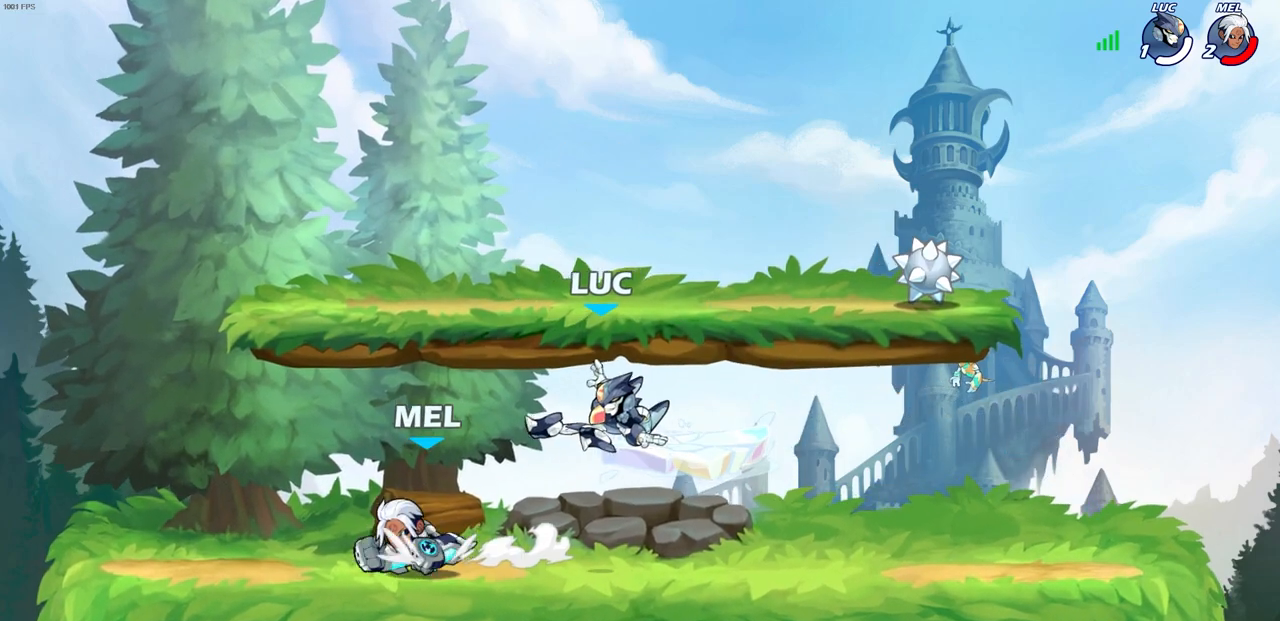
{"buttons": [], "left_stick": "right", "right_stick": "center", "events": [[233, "CROSS", "down"], [233, "left_stick", "up-right"], [417, "CROSS", "up"], [450, "left_stick", "right"]]}
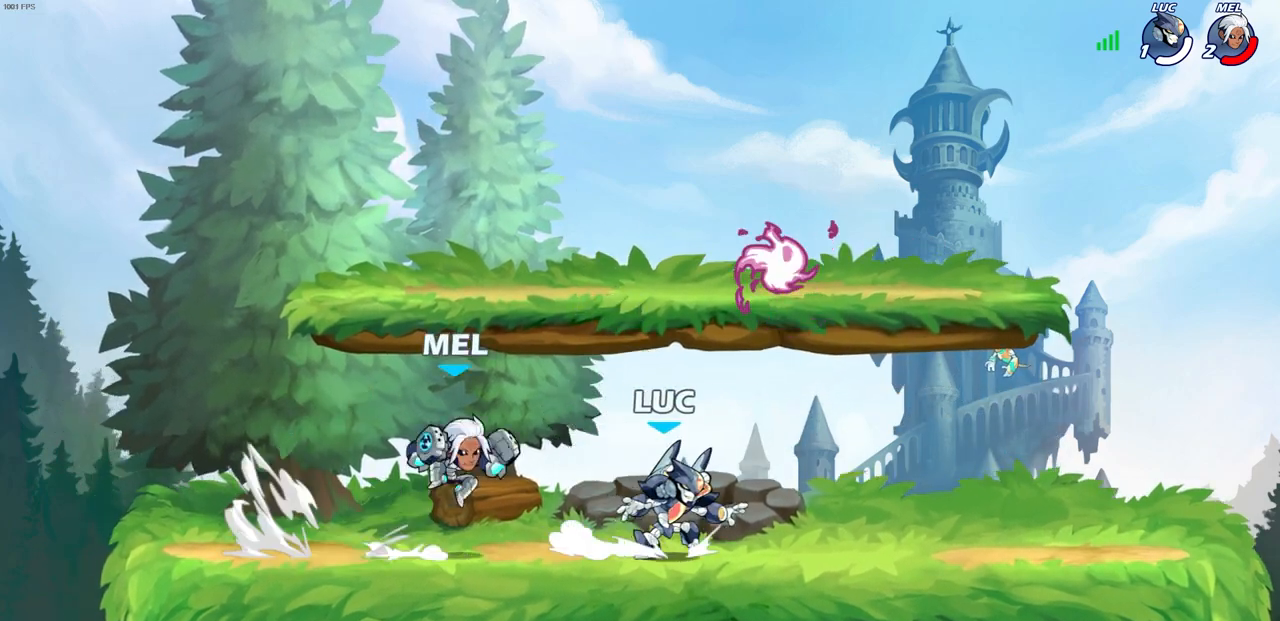
{"buttons": [], "left_stick": "down-right", "right_stick": "center", "events": [[83, "CROSS", "down"], [100, "left_stick", "up-right"], [250, "CROSS", "up"], [250, "left_stick", "up"], [283, "R1", "down"], [367, "left_stick", "right"], [400, "R1", "up"], [483, "left_stick", "down-right"]]}
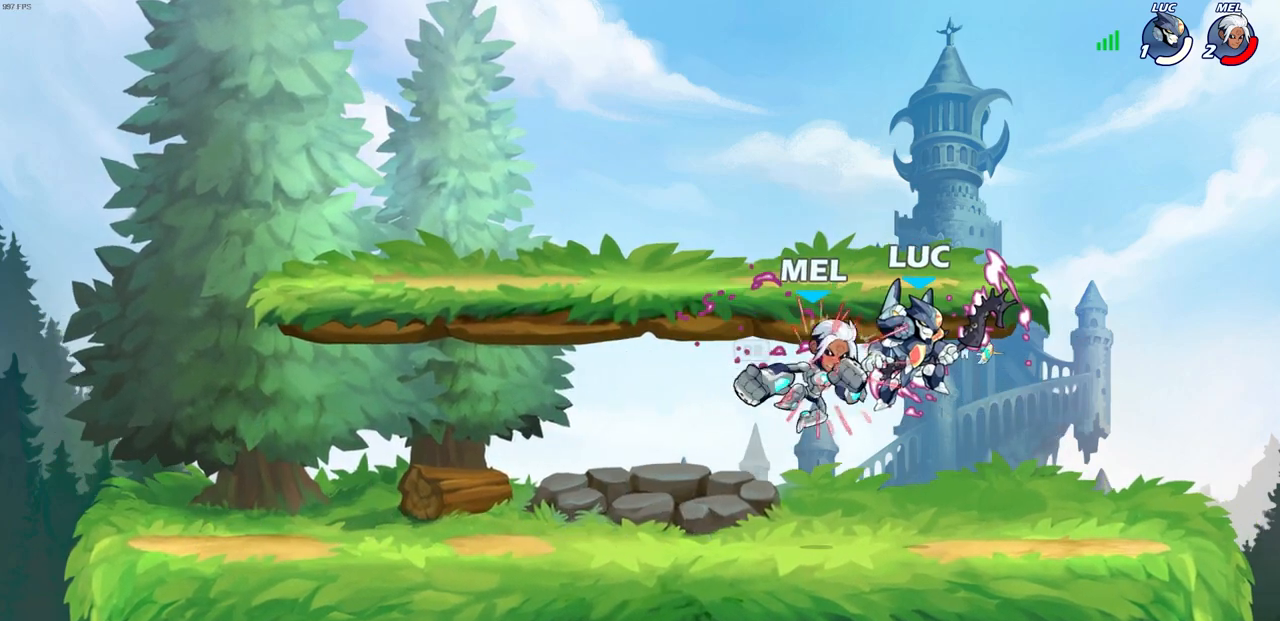
{"buttons": ["CROSS", "R2"], "left_stick": "up-left", "right_stick": "center", "events": [[150, "left_stick", "center"], [317, "left_stick", "up-left"], [417, "CROSS", "down"], [417, "R2", "down"]]}
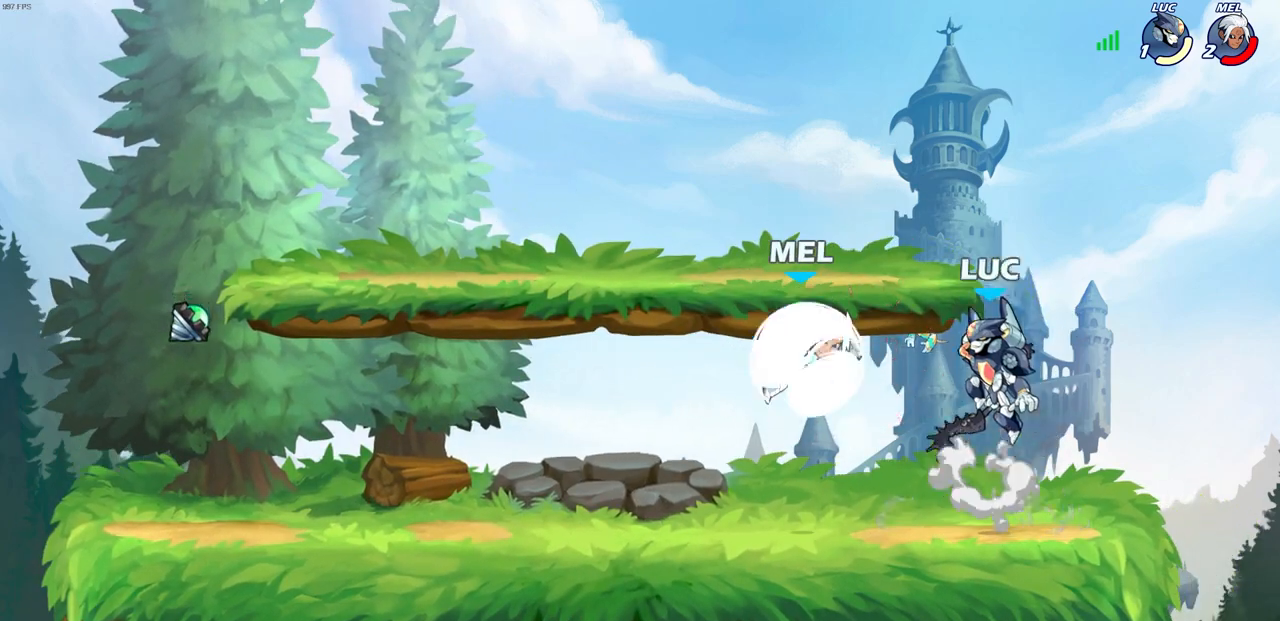
{"buttons": [], "left_stick": "left", "right_stick": "center", "events": [[100, "left_stick", "up-right"], [183, "CROSS", "up"], [183, "R2", "up"], [233, "left_stick", "right"], [400, "left_stick", "left"]]}
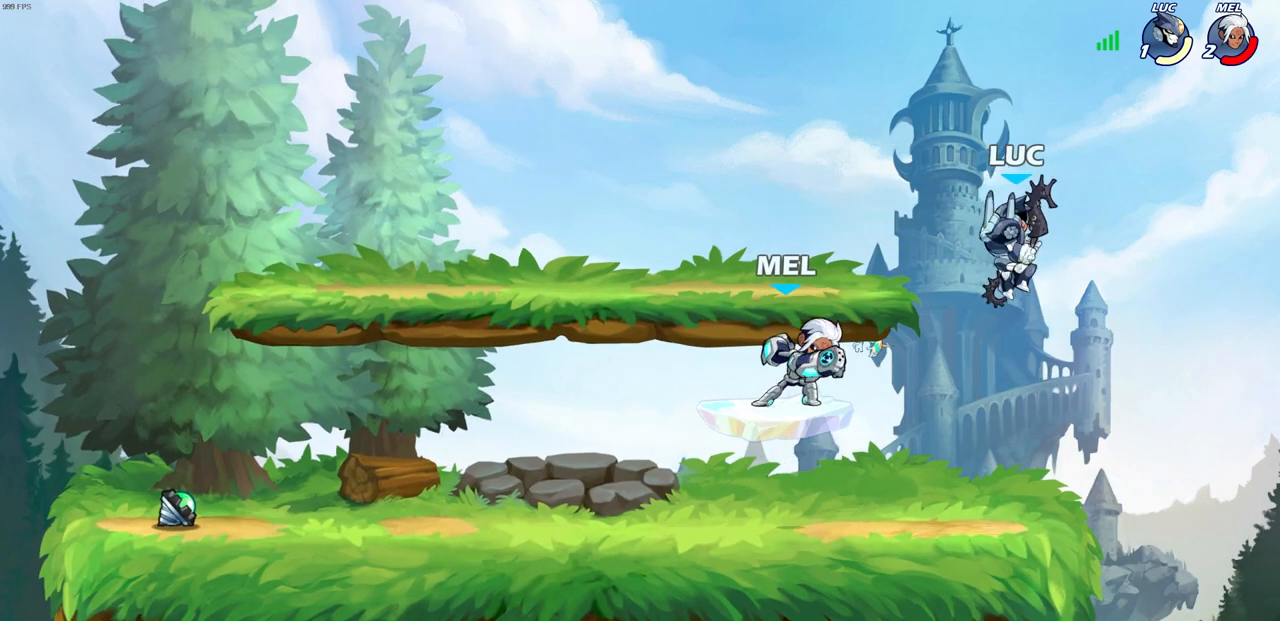
{"buttons": [], "left_stick": "down", "right_stick": "center", "events": [[167, "left_stick", "right"], [283, "left_stick", "left"], [467, "left_stick", "down"]]}
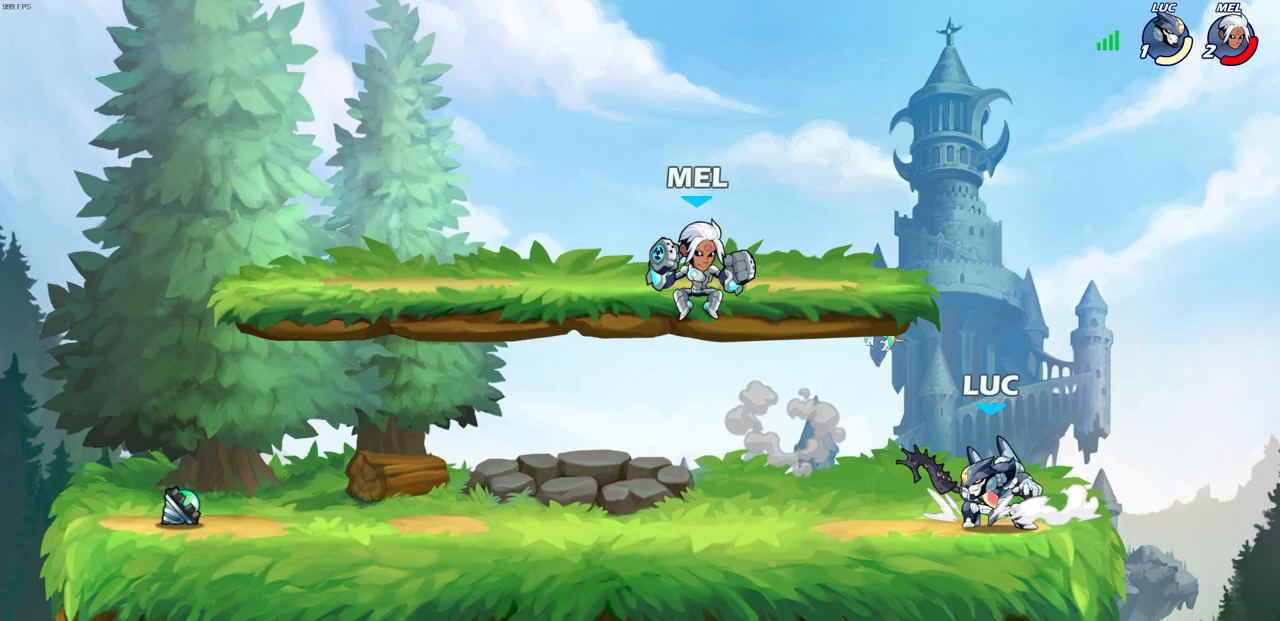
{"buttons": [], "left_stick": "center", "right_stick": "center", "events": [[50, "left_stick", "down-right"], [217, "left_stick", "down-left"], [333, "SQUARE", "down"], [433, "SQUARE", "up"], [450, "left_stick", "center"]]}
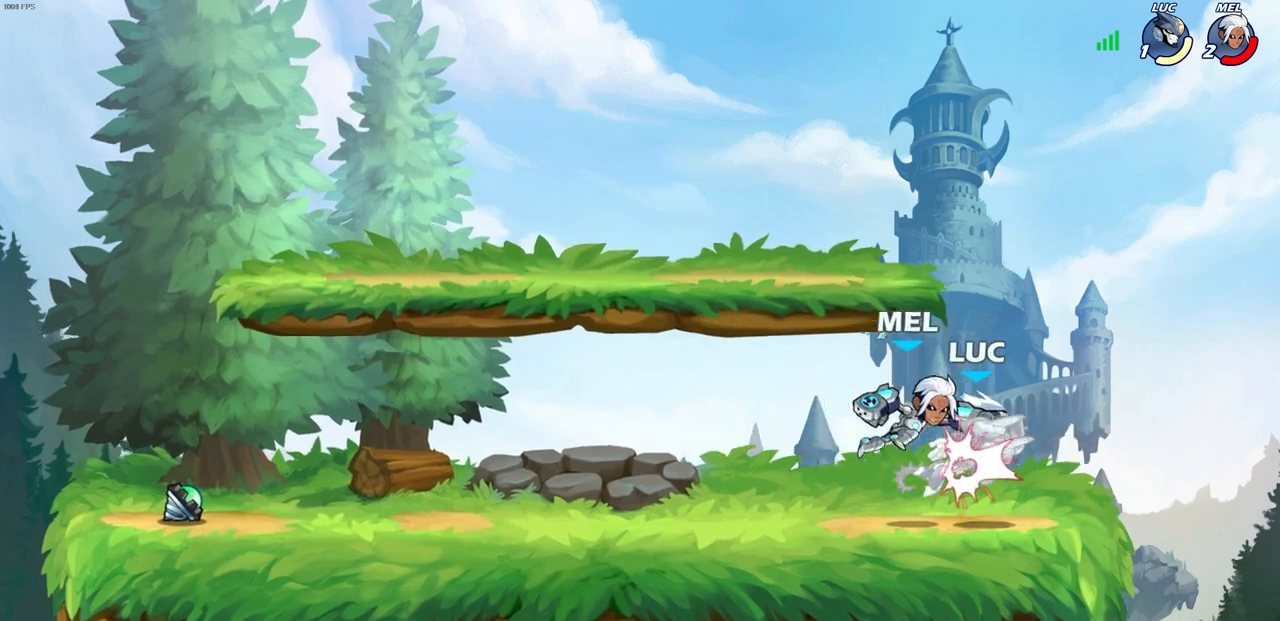
{"buttons": [], "left_stick": "up-left", "right_stick": "center", "events": [[383, "left_stick", "up-left"]]}
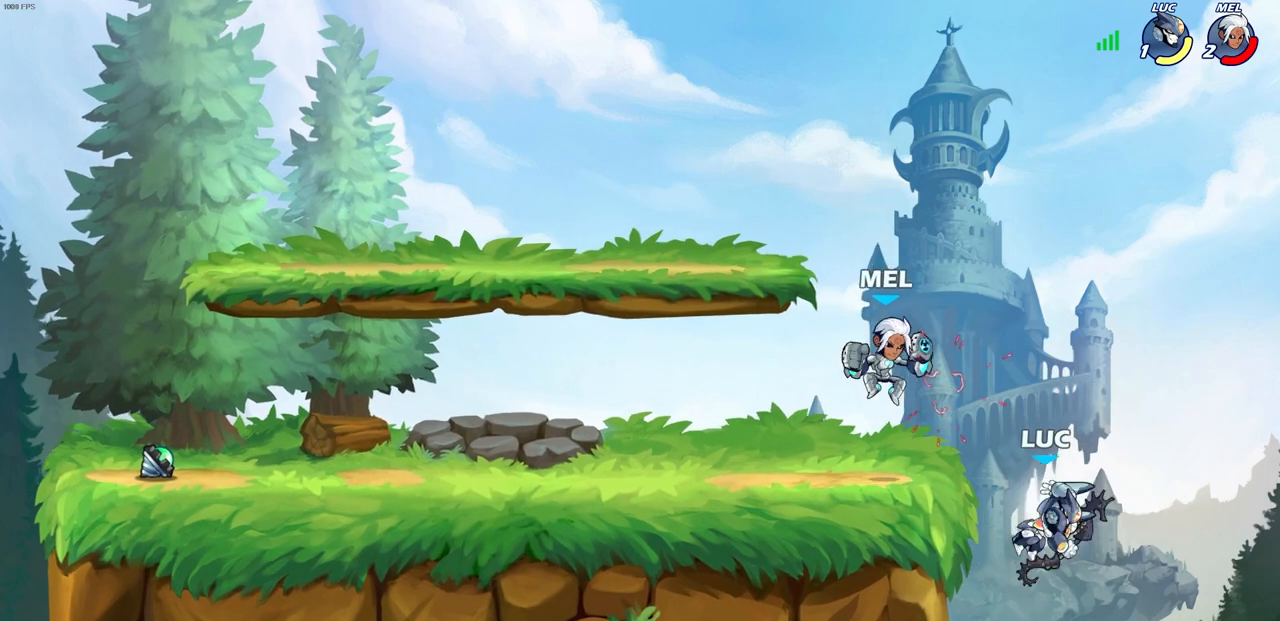
{"buttons": [], "left_stick": "up-right", "right_stick": "center", "events": [[300, "CROSS", "down"], [433, "CROSS", "up"], [500, "left_stick", "up-right"]]}
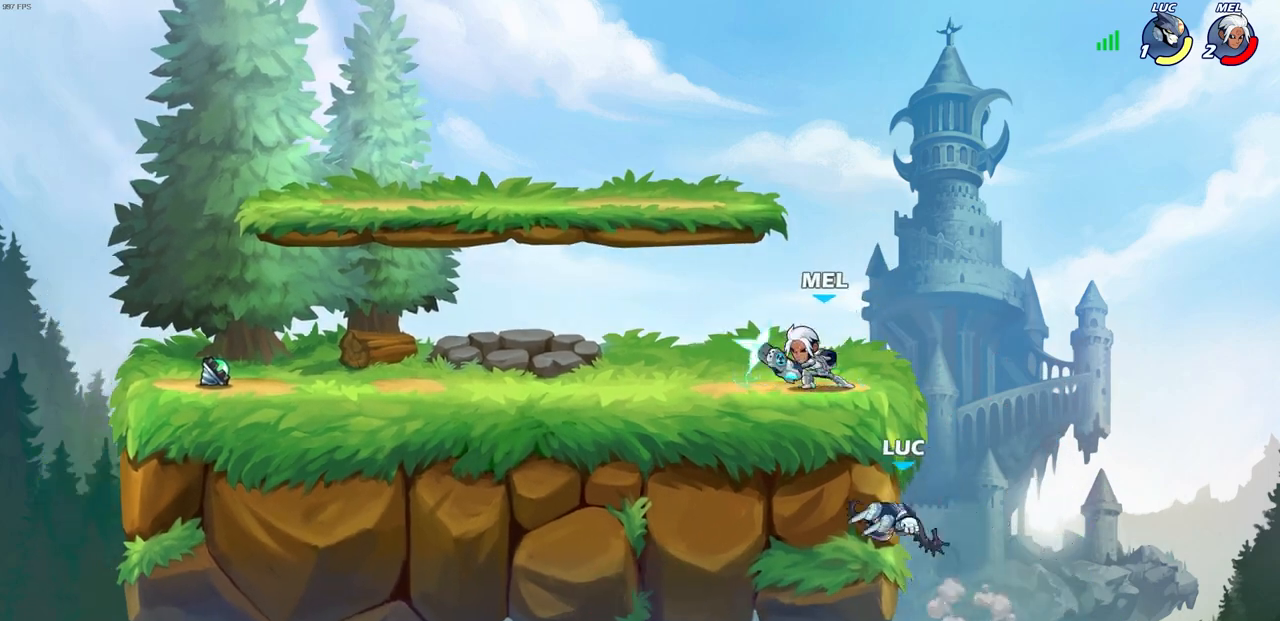
{"buttons": ["CROSS"], "left_stick": "up-left", "right_stick": "center", "events": [[100, "left_stick", "down"], [217, "left_stick", "up-left"], [433, "CROSS", "down"]]}
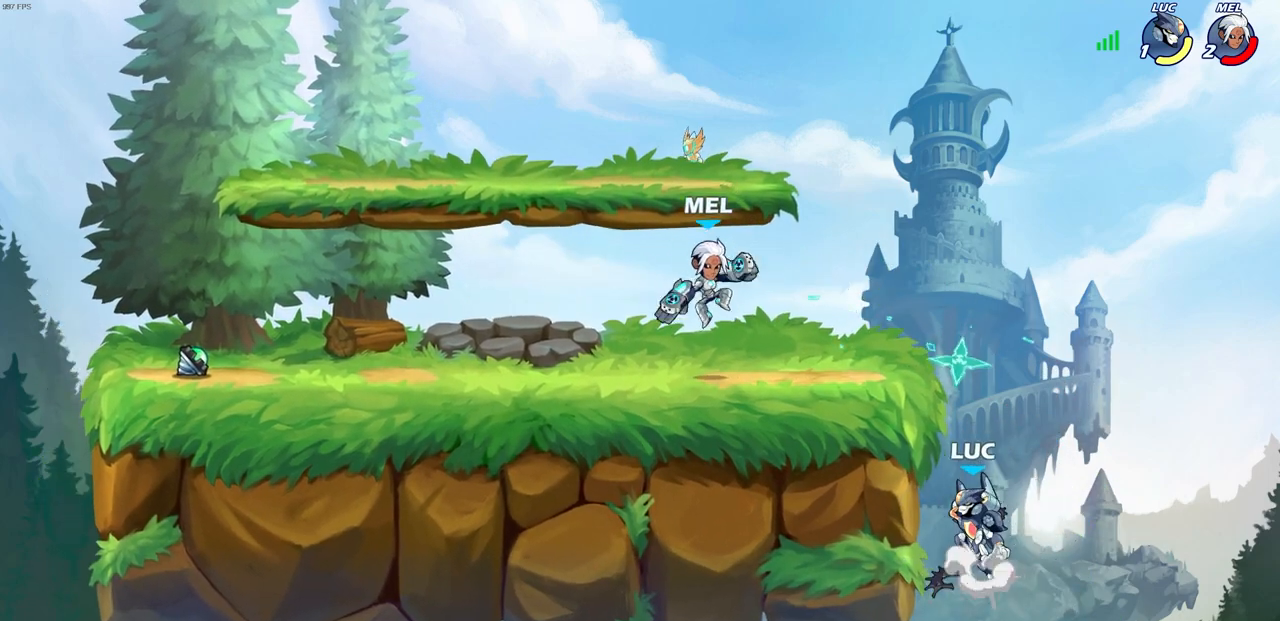
{"buttons": [], "left_stick": "right", "right_stick": "center", "events": [[133, "CROSS", "up"], [183, "left_stick", "down-left"], [317, "left_stick", "right"], [367, "CROSS", "down"], [467, "CROSS", "up"]]}
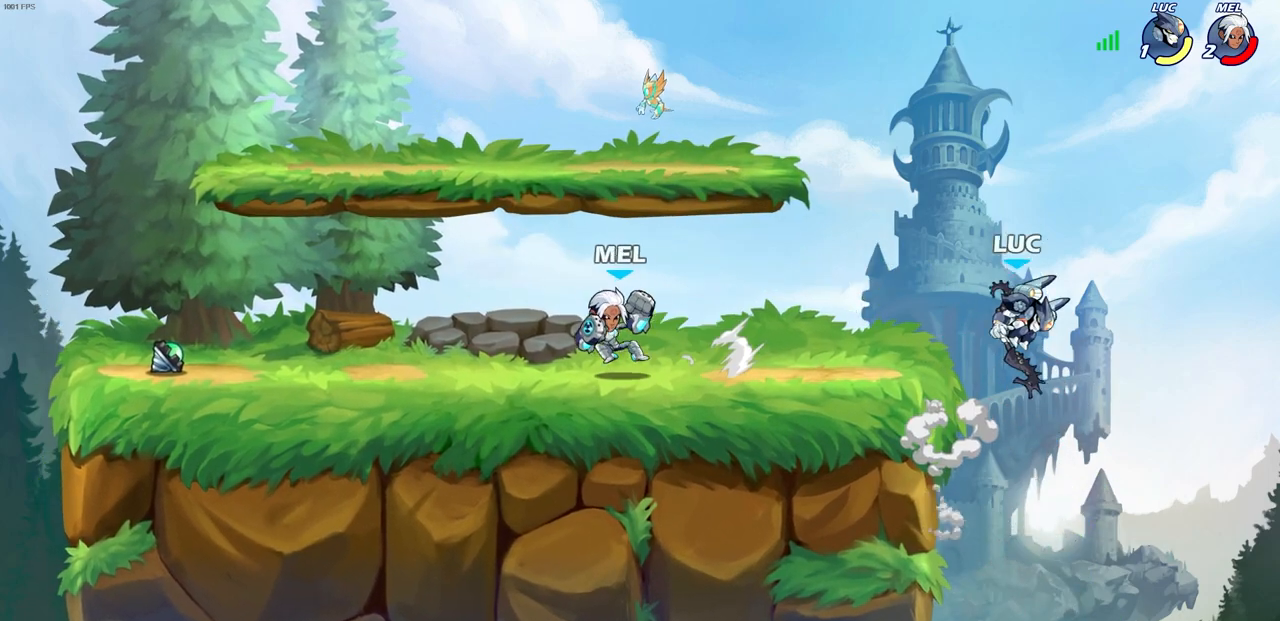
{"buttons": [], "left_stick": "left", "right_stick": "center", "events": [[33, "left_stick", "left"], [67, "R2", "down"], [117, "CIRCLE", "down"], [183, "left_stick", "center"], [200, "CIRCLE", "up"], [200, "R2", "up"], [350, "left_stick", "left"]]}
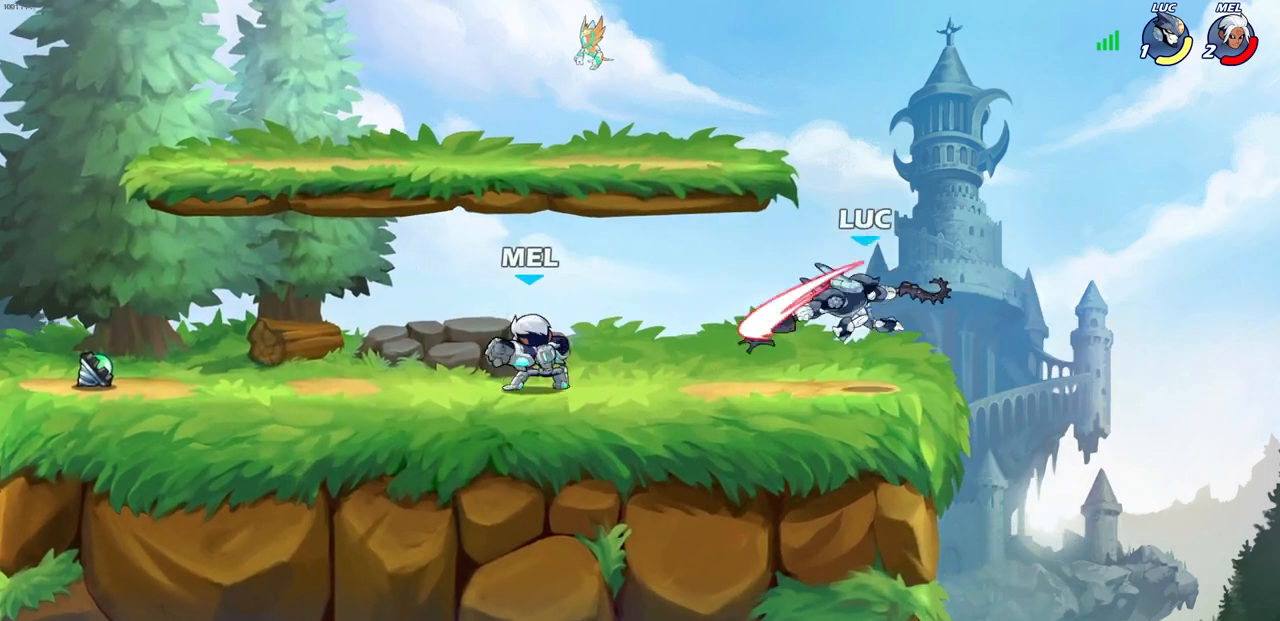
{"buttons": [], "left_stick": "center", "right_stick": "center", "events": [[200, "left_stick", "center"]]}
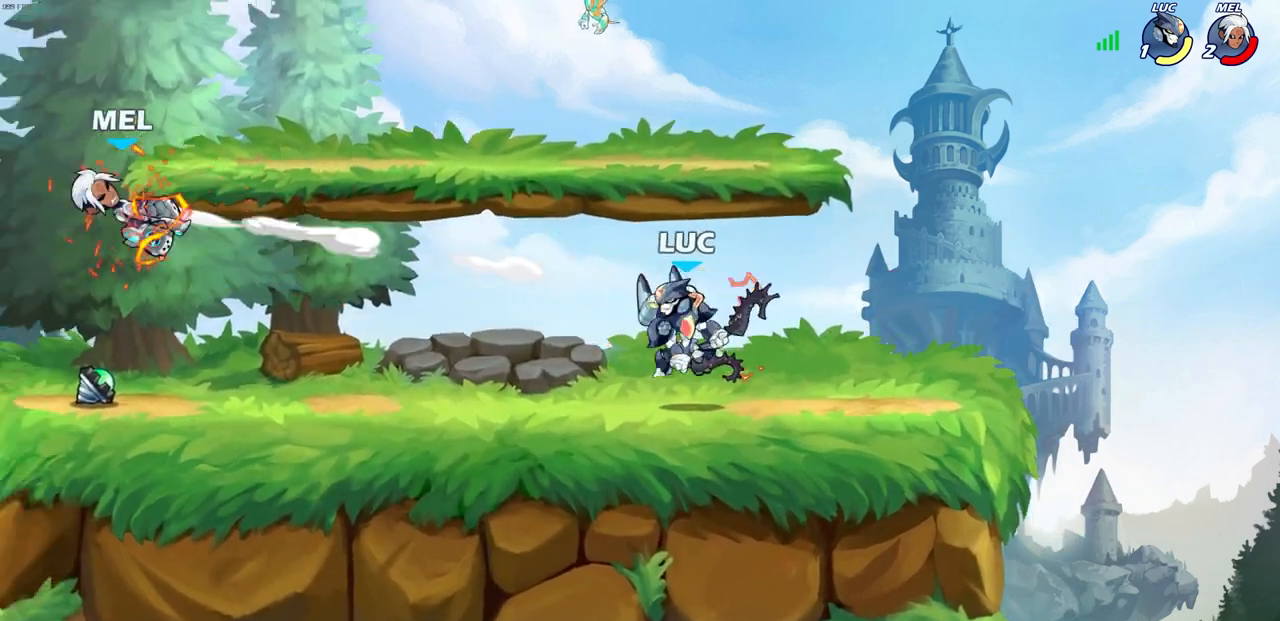
{"buttons": [], "left_stick": "left", "right_stick": "center", "events": [[133, "left_stick", "left"], [283, "R2", "down"], [467, "R2", "up"]]}
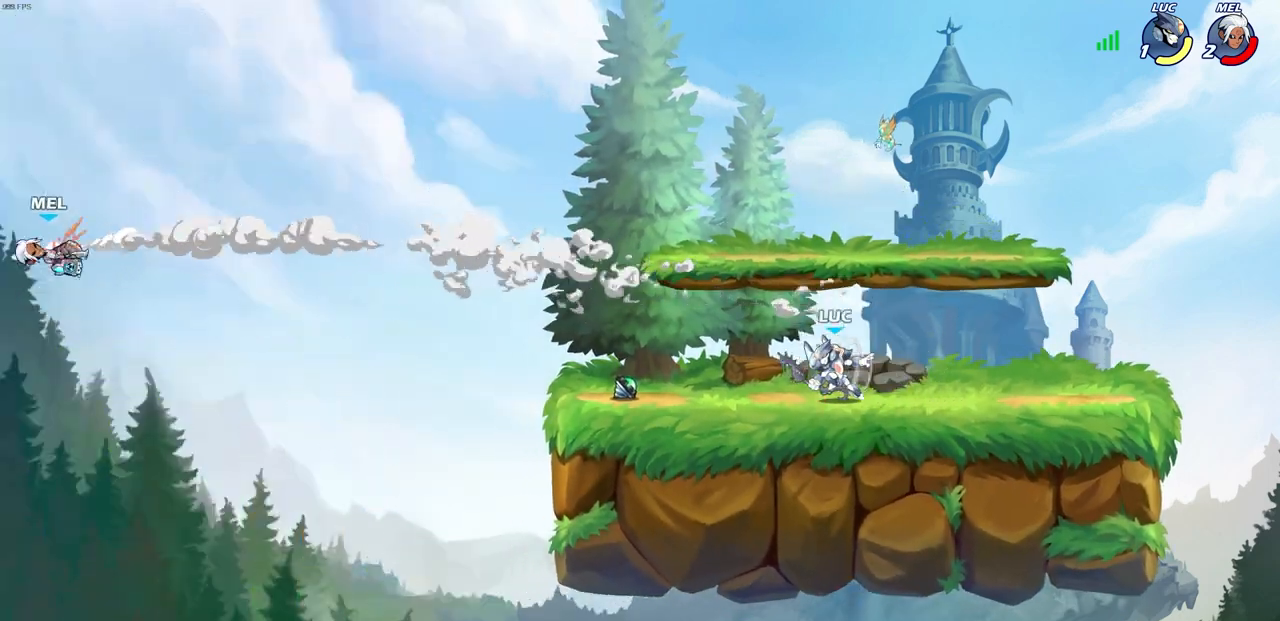
{"buttons": [], "left_stick": "center", "right_stick": "center", "events": [[117, "CROSS", "down"], [200, "CROSS", "up"], [217, "R1", "down"], [250, "left_stick", "center"], [283, "R1", "up"]]}
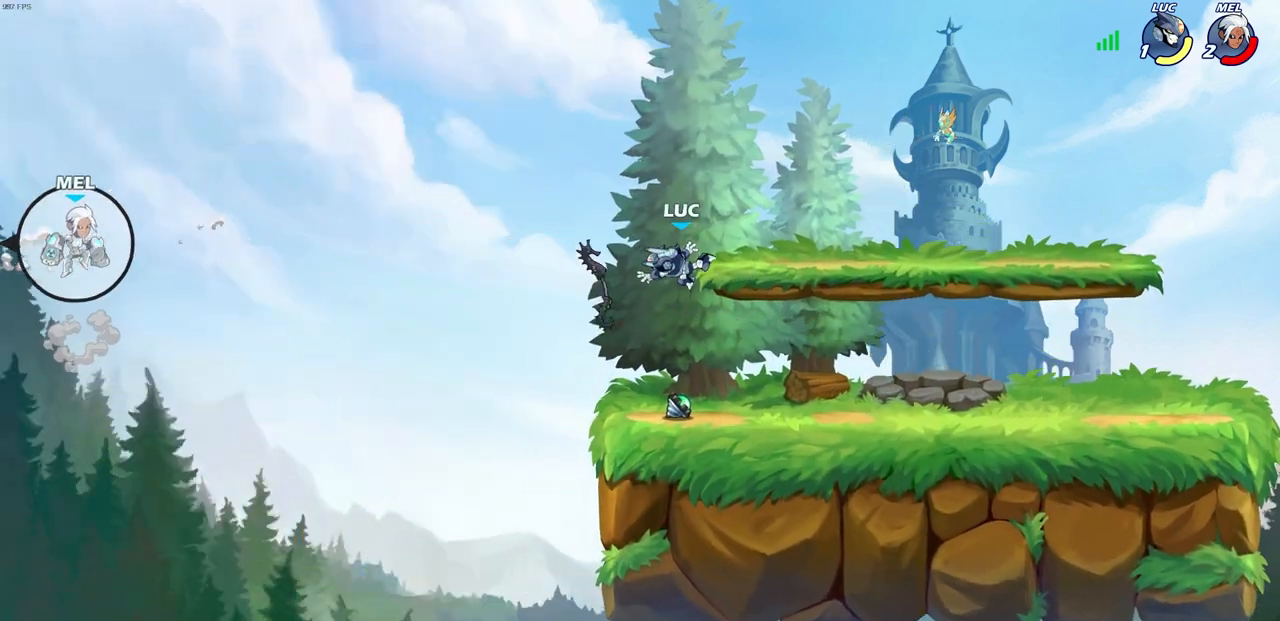
{"buttons": ["R1"], "left_stick": "right", "right_stick": "center", "events": [[33, "left_stick", "right"], [150, "left_stick", "down-right"], [367, "left_stick", "right"], [500, "R1", "down"]]}
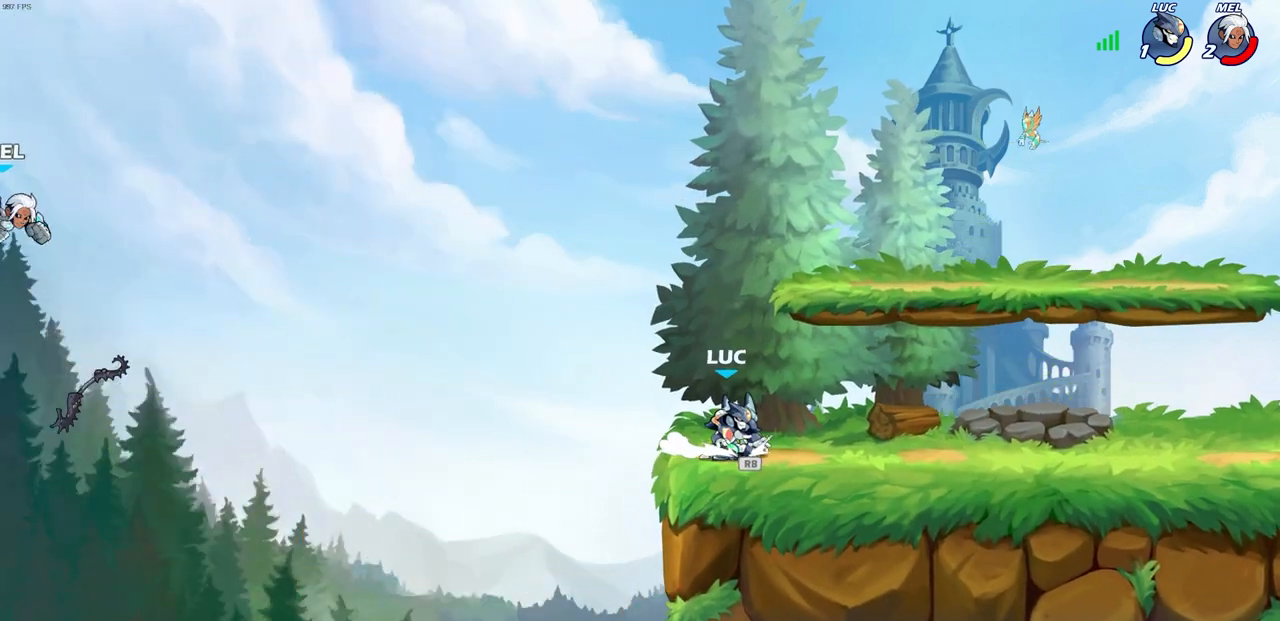
{"buttons": [], "left_stick": "center", "right_stick": "center", "events": [[17, "left_stick", "center"], [67, "CROSS", "down"], [117, "R1", "up"], [167, "CROSS", "up"], [183, "left_stick", "left"], [300, "CROSS", "down"], [350, "left_stick", "center"], [433, "CROSS", "up"]]}
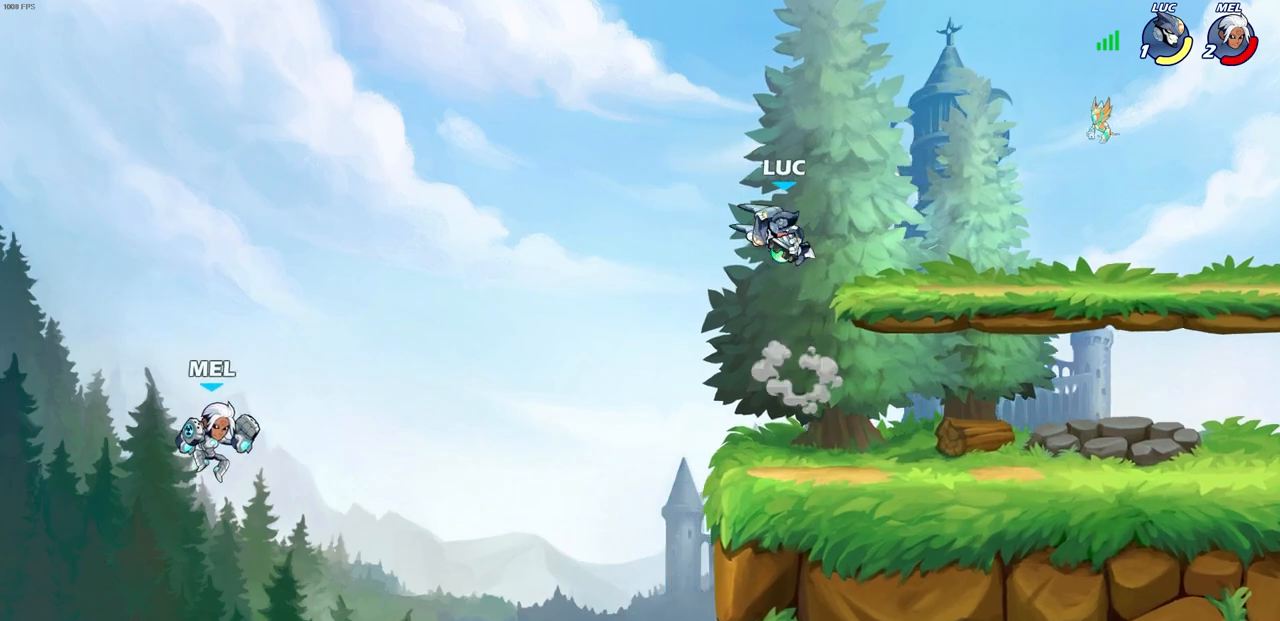
{"buttons": [], "left_stick": "center", "right_stick": "center", "events": [[133, "CIRCLE", "down"], [217, "left_stick", "down-left"], [317, "CIRCLE", "up"], [417, "left_stick", "center"]]}
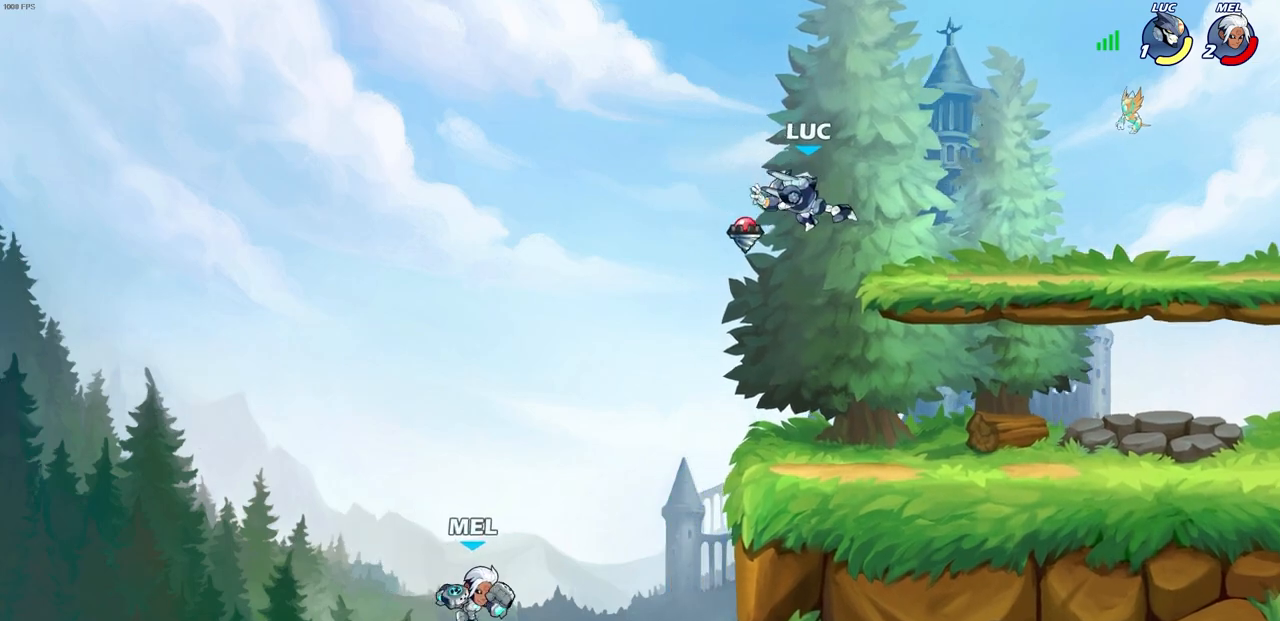
{"buttons": [], "left_stick": "center", "right_stick": "center", "events": []}
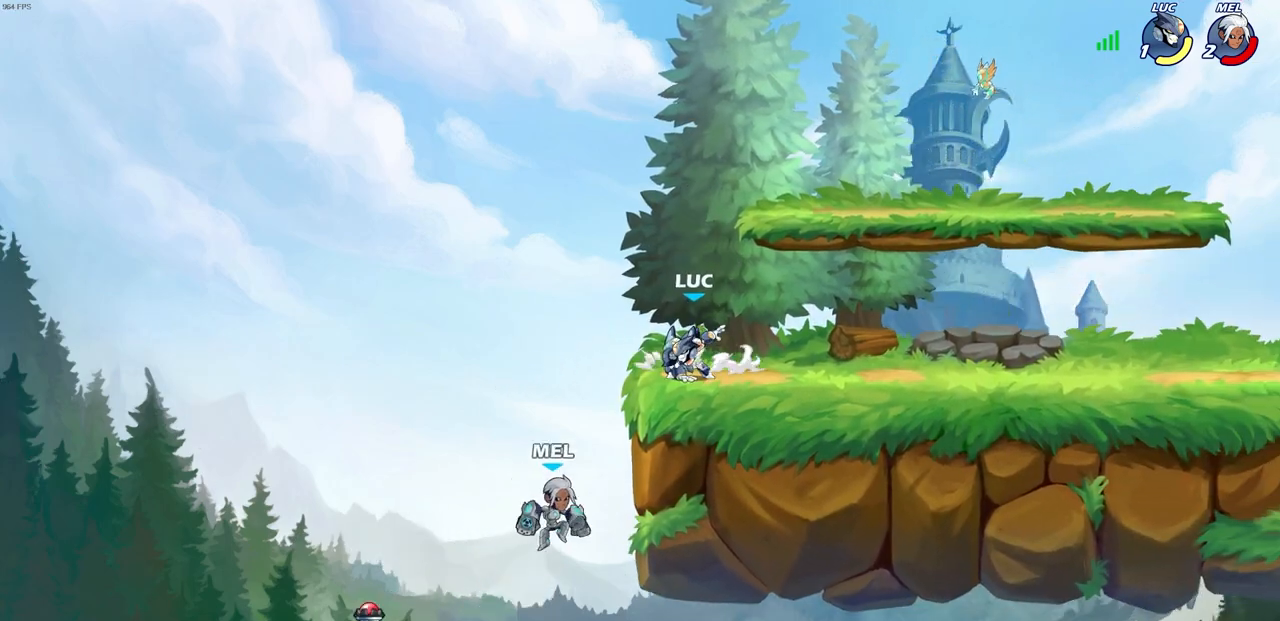
{"buttons": ["CIRCLE"], "left_stick": "down-left", "right_stick": "center", "events": [[133, "left_stick", "down-left"], [150, "R2", "down"], [167, "CROSS", "down"], [217, "CIRCLE", "down"], [233, "CROSS", "up"], [267, "R2", "up"]]}
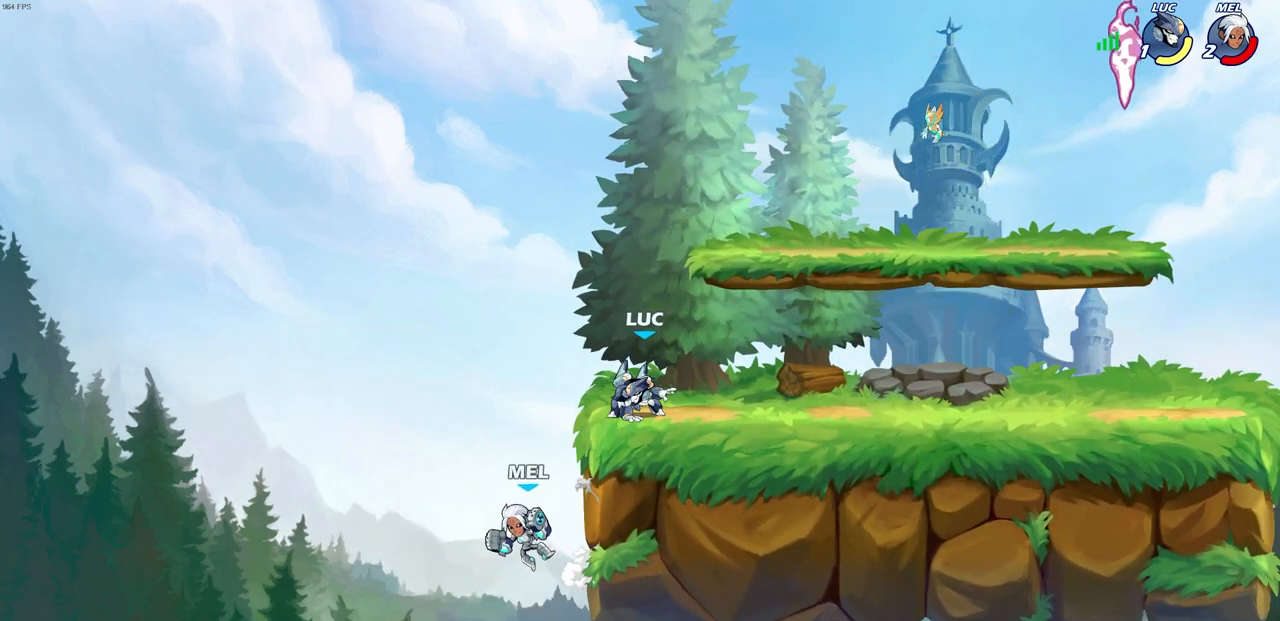
{"buttons": [], "left_stick": "center", "right_stick": "center", "events": [[50, "CIRCLE", "up"], [83, "left_stick", "center"], [317, "CROSS", "down"], [433, "CROSS", "up"]]}
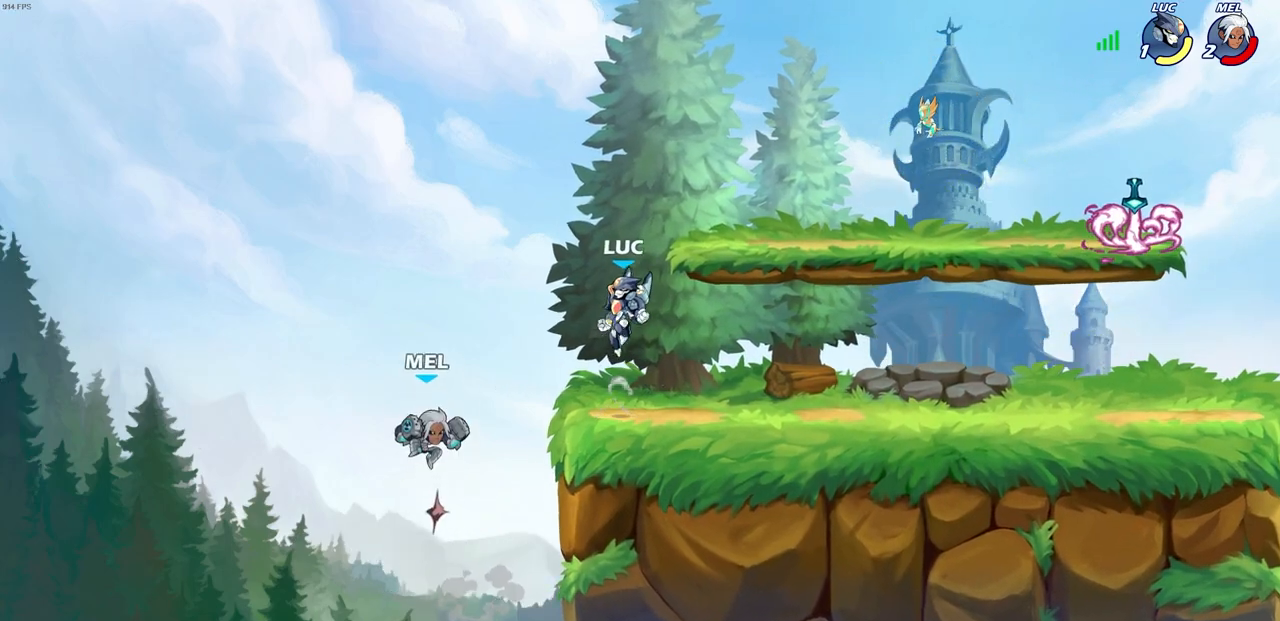
{"buttons": [], "left_stick": "center", "right_stick": "center", "events": [[117, "left_stick", "down"], [300, "R2", "down"], [317, "CIRCLE", "down"], [350, "left_stick", "center"], [417, "CIRCLE", "up"], [433, "R2", "up"]]}
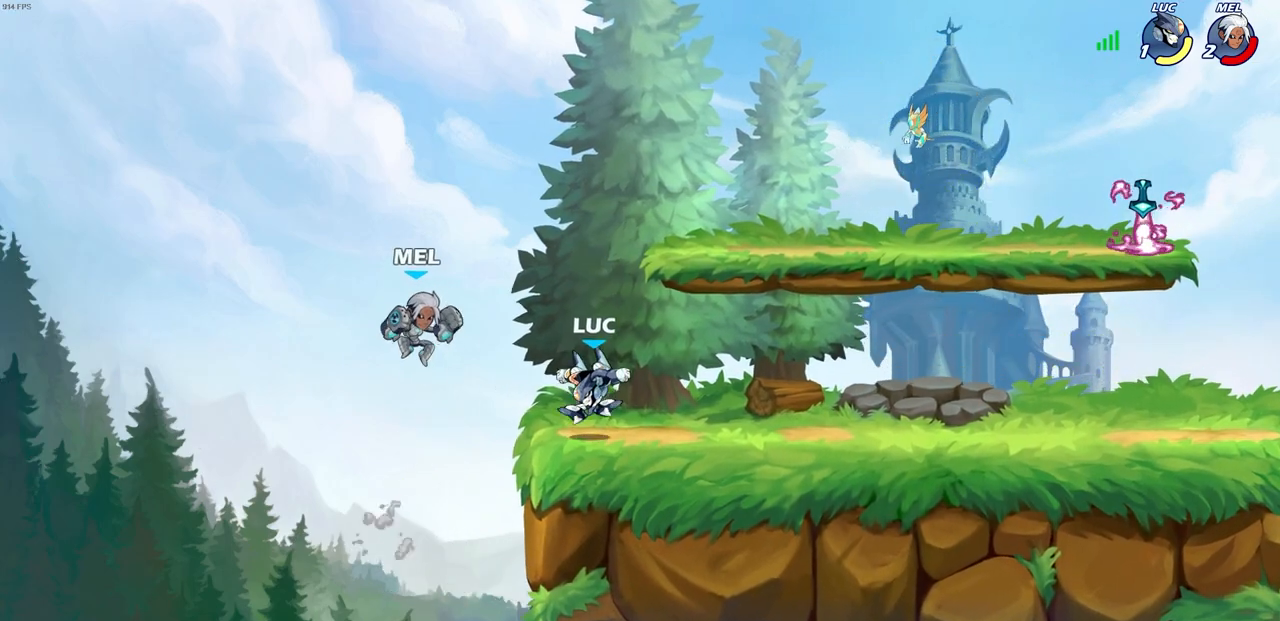
{"buttons": [], "left_stick": "center", "right_stick": "center", "events": []}
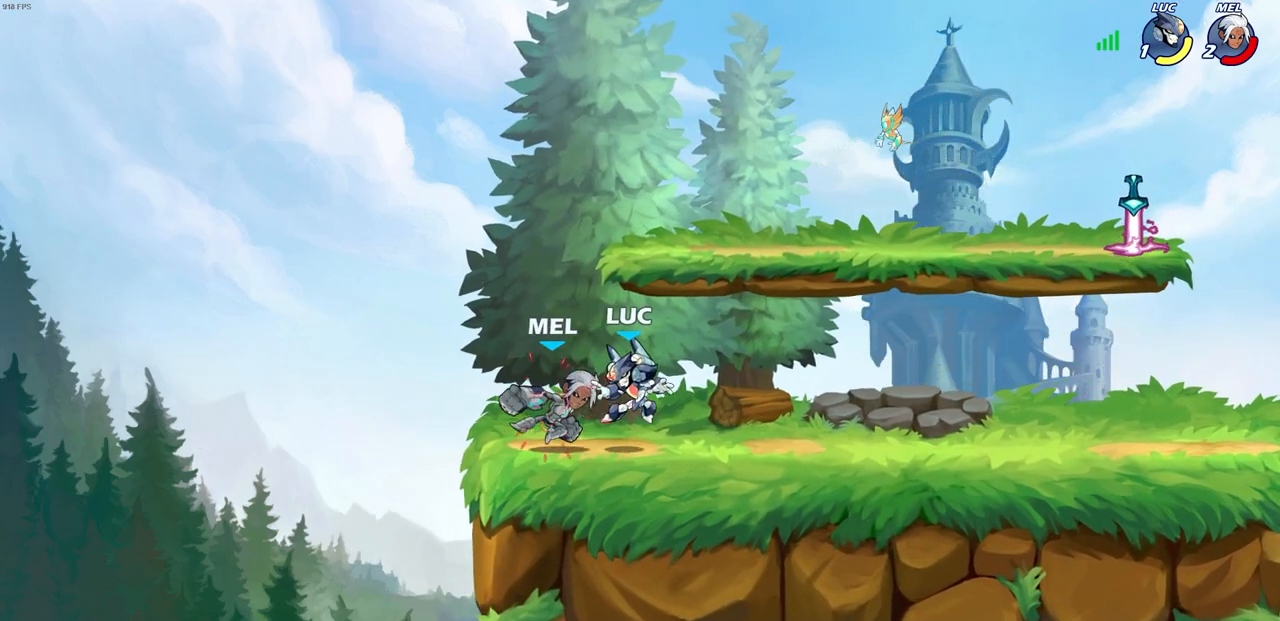
{"buttons": [], "left_stick": "center", "right_stick": "center", "events": [[350, "R2", "down"], [350, "left_stick", "down"], [383, "SQUARE", "down"], [467, "R2", "up"], [467, "SQUARE", "up"], [467, "left_stick", "center"]]}